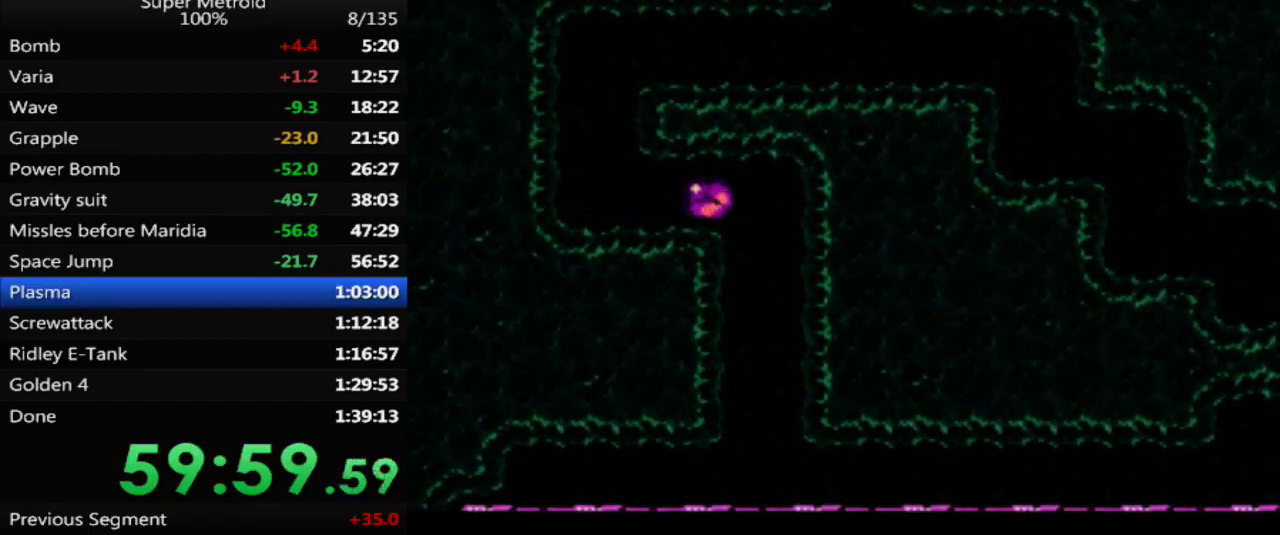
Gameplay with a controller (Nintendo layout); each line is a JSON object with the inputs held at the frame after it. "events" lists button and stick changes between this image and that frame as [ms after this image, input, new state], when the widget could be followed in between. Not read: L3 R3 SELECT.
{"buttons": [], "events": [[100, "DPAD_RIGHT", "up"], [183, "DPAD_UP", "down"], [283, "DPAD_UP", "up"]]}
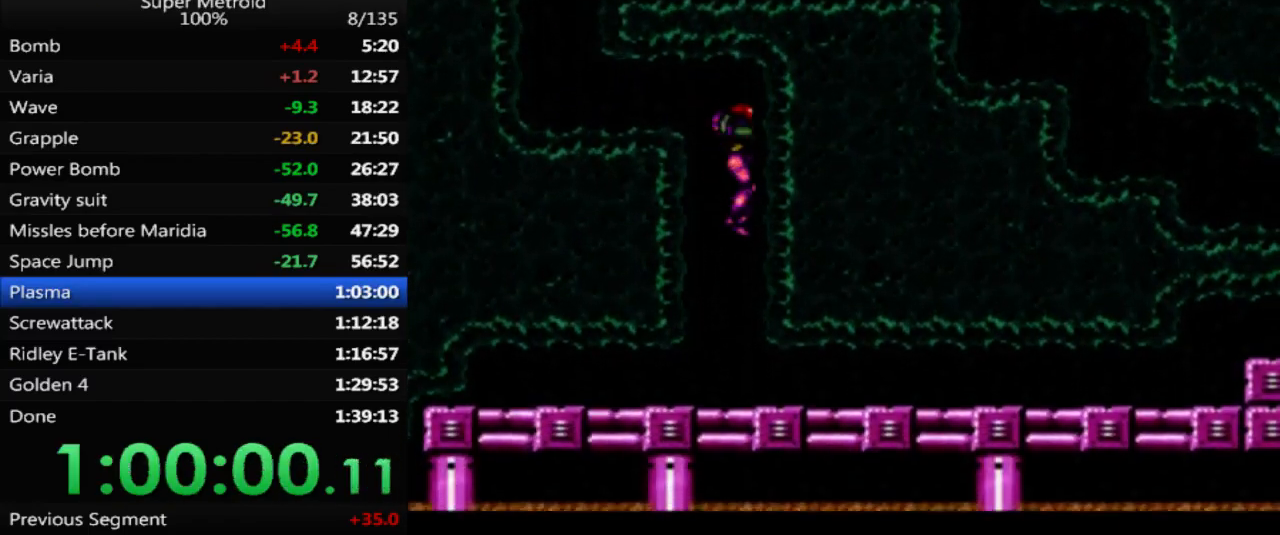
{"buttons": ["DPAD_RIGHT"], "events": [[100, "DPAD_DOWN", "down"], [167, "DPAD_DOWN", "up"], [333, "DPAD_DOWN", "down"], [483, "DPAD_DOWN", "up"], [483, "DPAD_RIGHT", "down"]]}
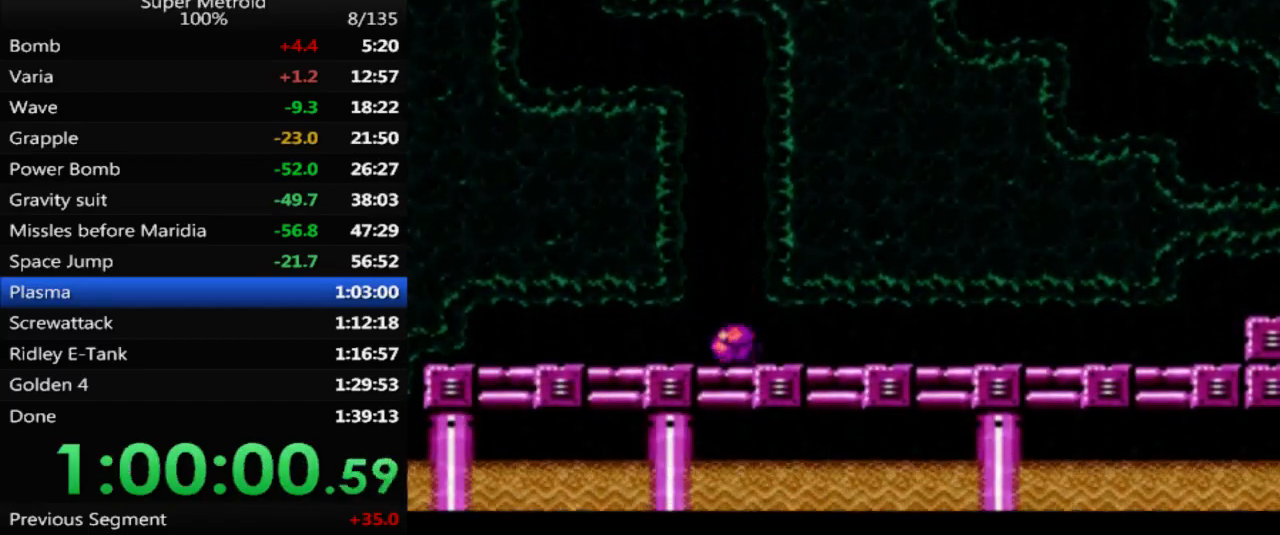
{"buttons": ["DPAD_RIGHT"], "events": []}
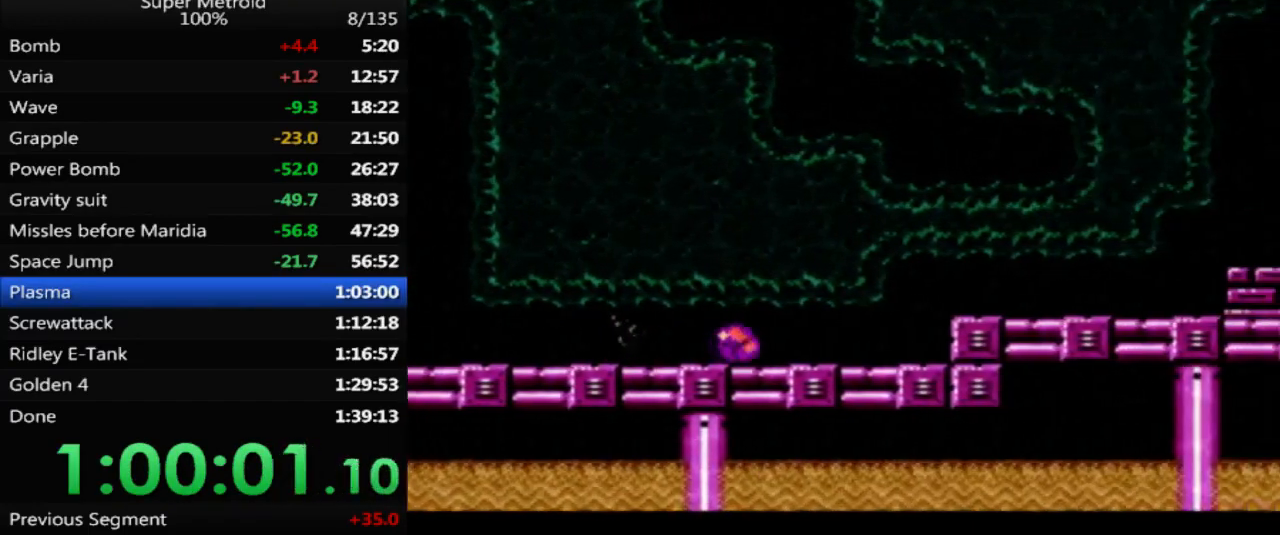
{"buttons": ["DPAD_RIGHT"], "events": [[283, "X", "down"], [383, "X", "up"]]}
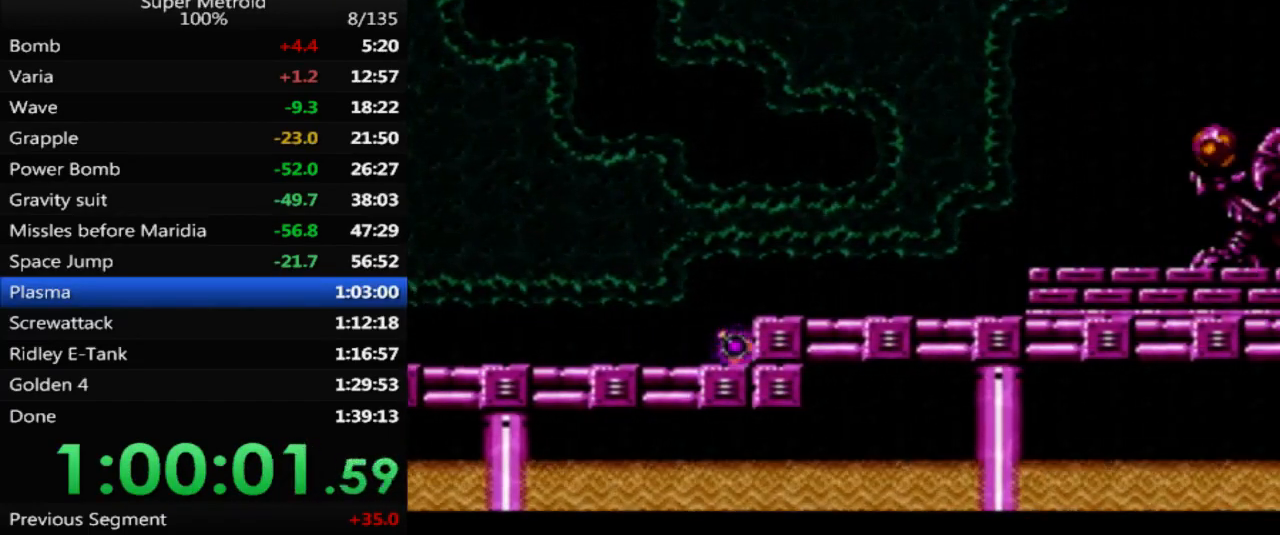
{"buttons": ["DPAD_RIGHT"], "events": []}
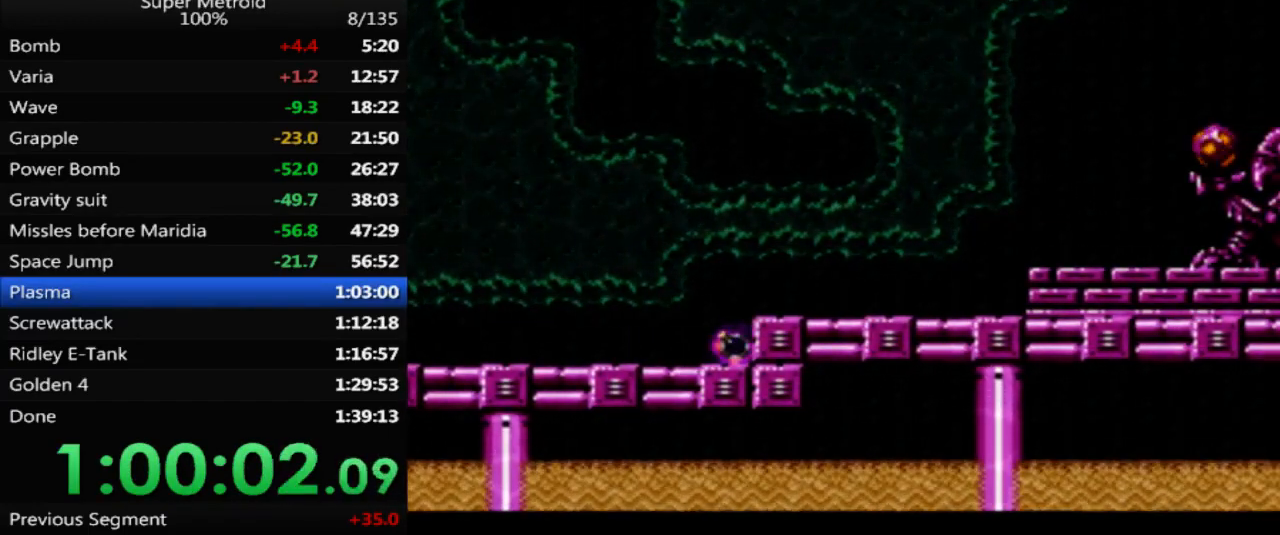
{"buttons": ["DPAD_RIGHT"], "events": []}
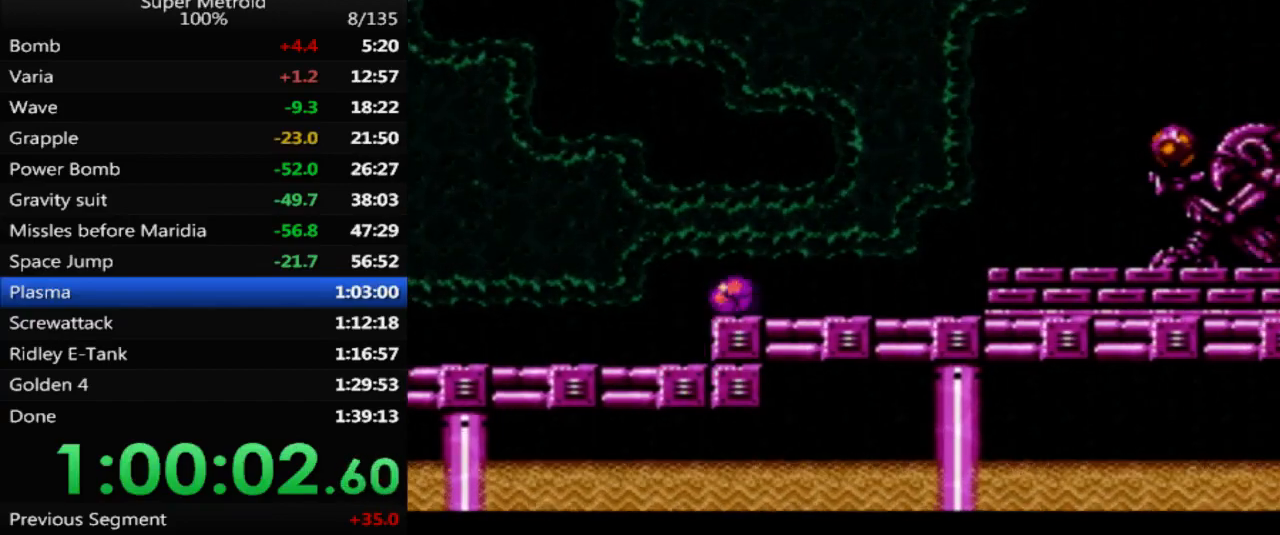
{"buttons": ["DPAD_UP"], "events": [[383, "X", "down"], [417, "DPAD_RIGHT", "up"], [500, "DPAD_UP", "down"], [500, "X", "up"]]}
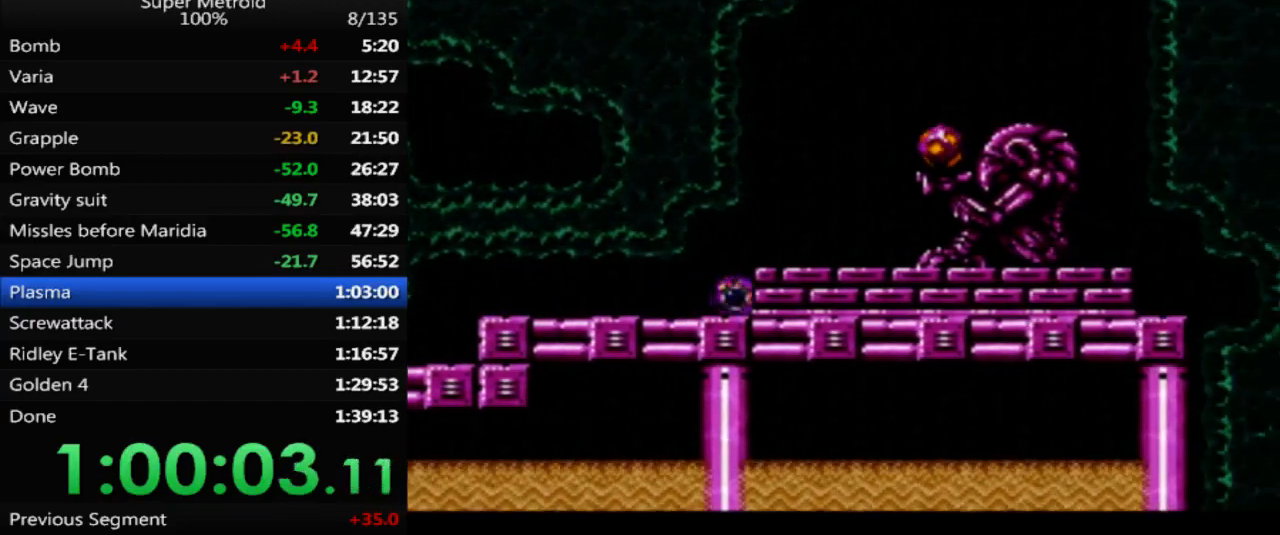
{"buttons": ["DPAD_DOWN"], "events": [[150, "DPAD_UP", "up"], [217, "X", "down"], [367, "DPAD_DOWN", "down"], [367, "X", "up"]]}
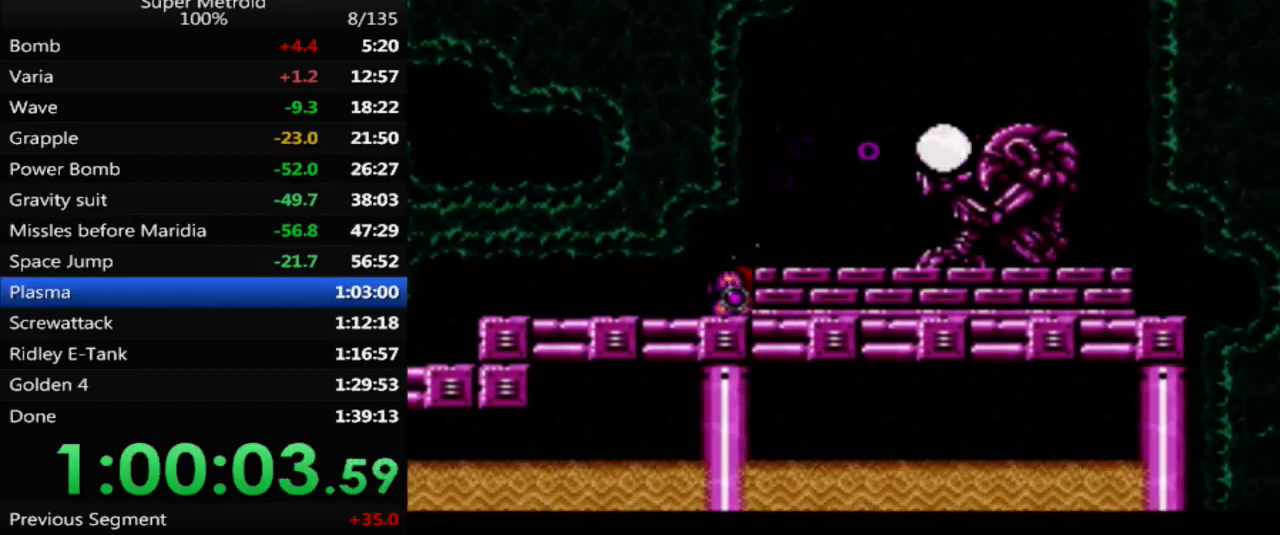
{"buttons": ["DPAD_RIGHT"], "events": [[33, "DPAD_DOWN", "up"], [267, "DPAD_RIGHT", "down"]]}
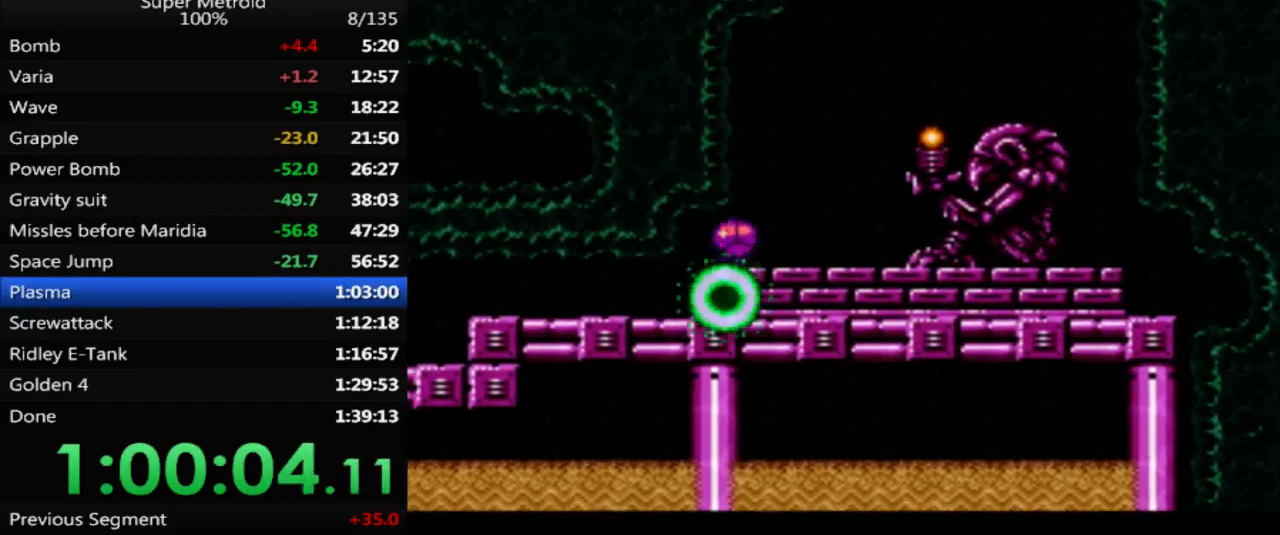
{"buttons": ["DPAD_RIGHT"], "events": [[300, "DPAD_UP", "down"], [333, "DPAD_RIGHT", "up"], [400, "DPAD_RIGHT", "down"], [450, "DPAD_UP", "up"]]}
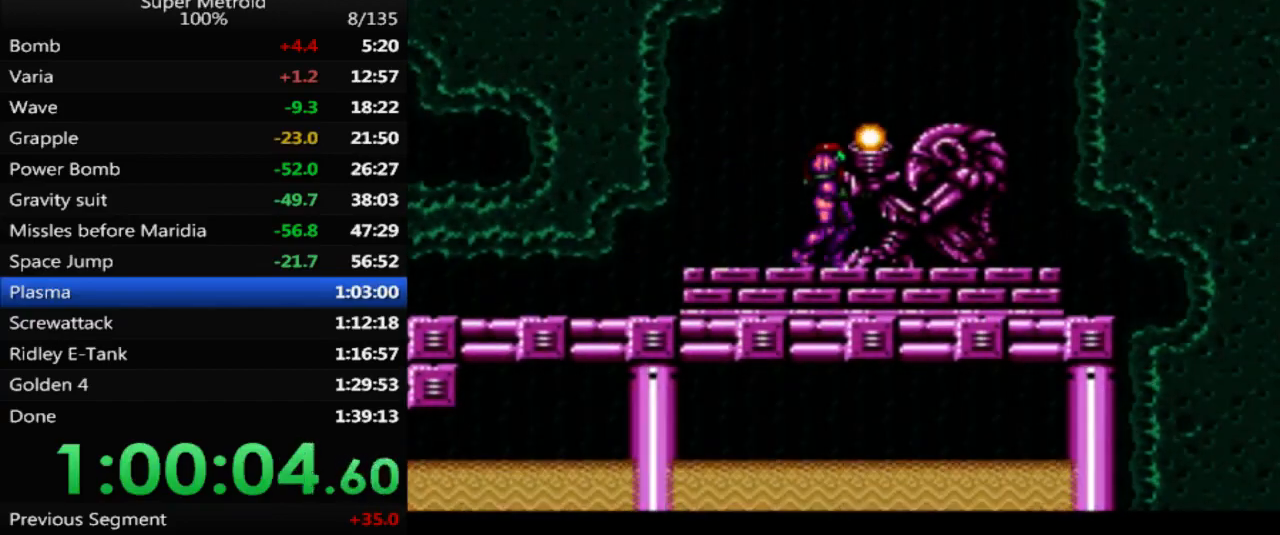
{"buttons": ["DPAD_RIGHT"], "events": [[150, "B", "down"], [500, "B", "up"]]}
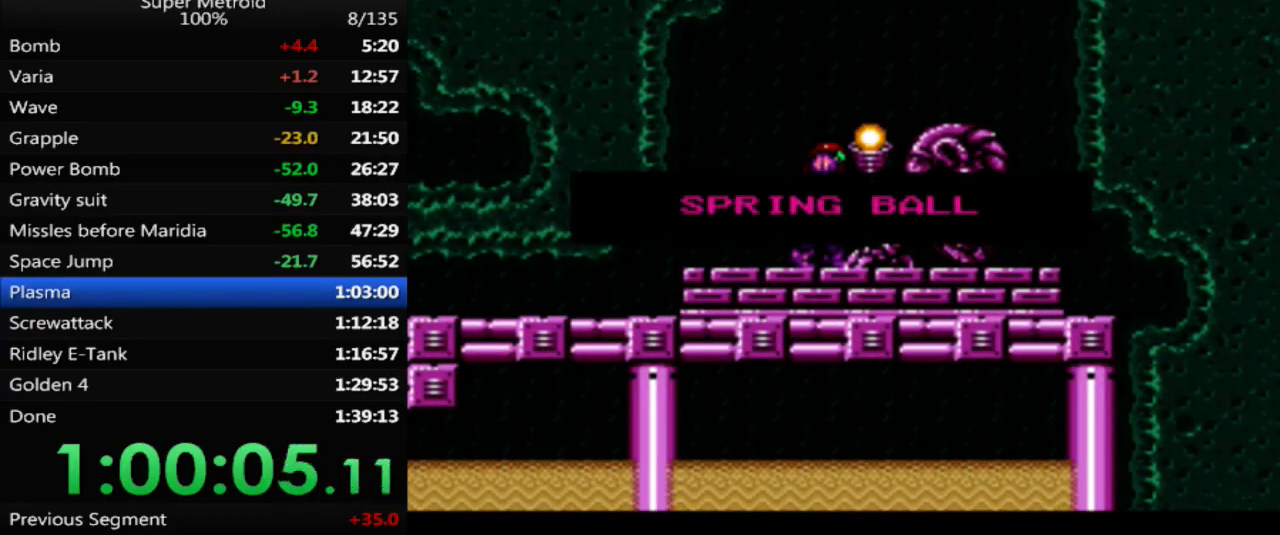
{"buttons": [], "events": [[67, "DPAD_RIGHT", "up"]]}
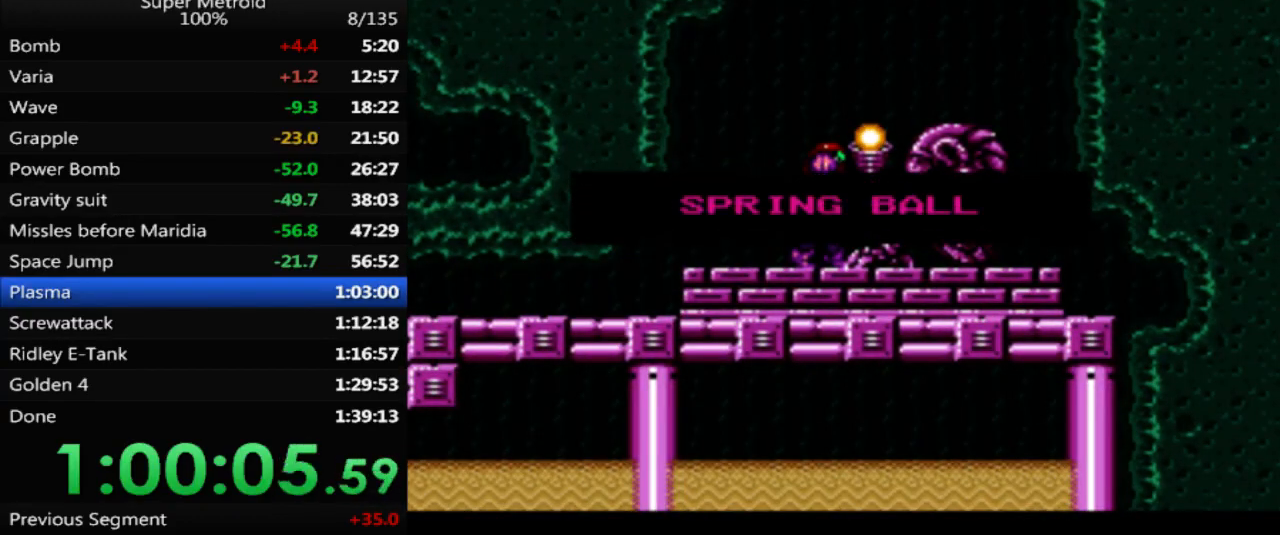
{"buttons": [], "events": []}
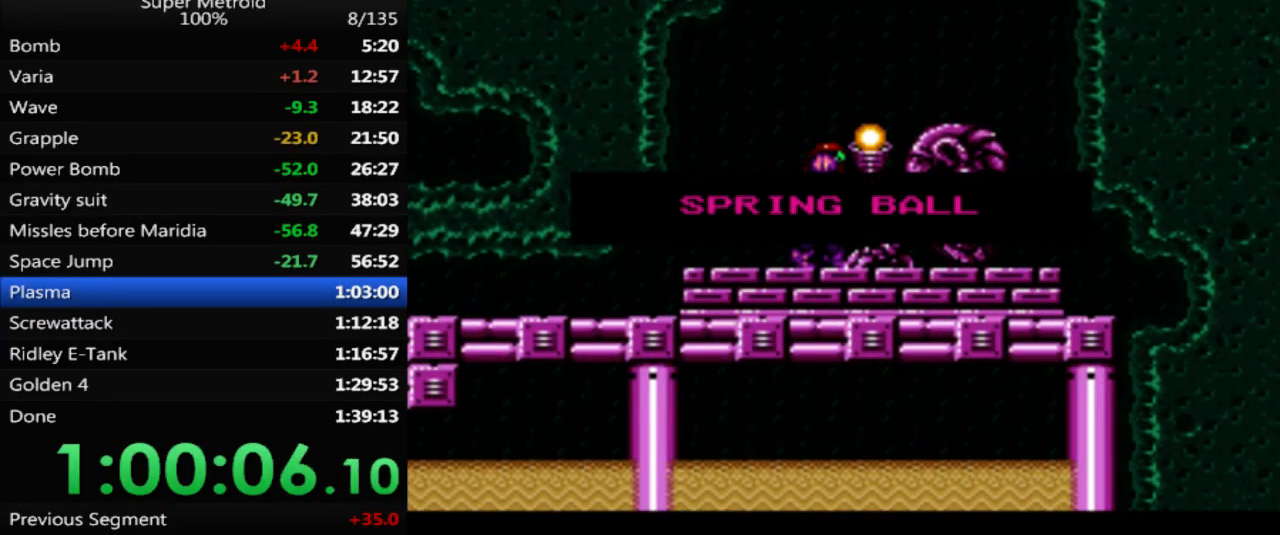
{"buttons": [], "events": []}
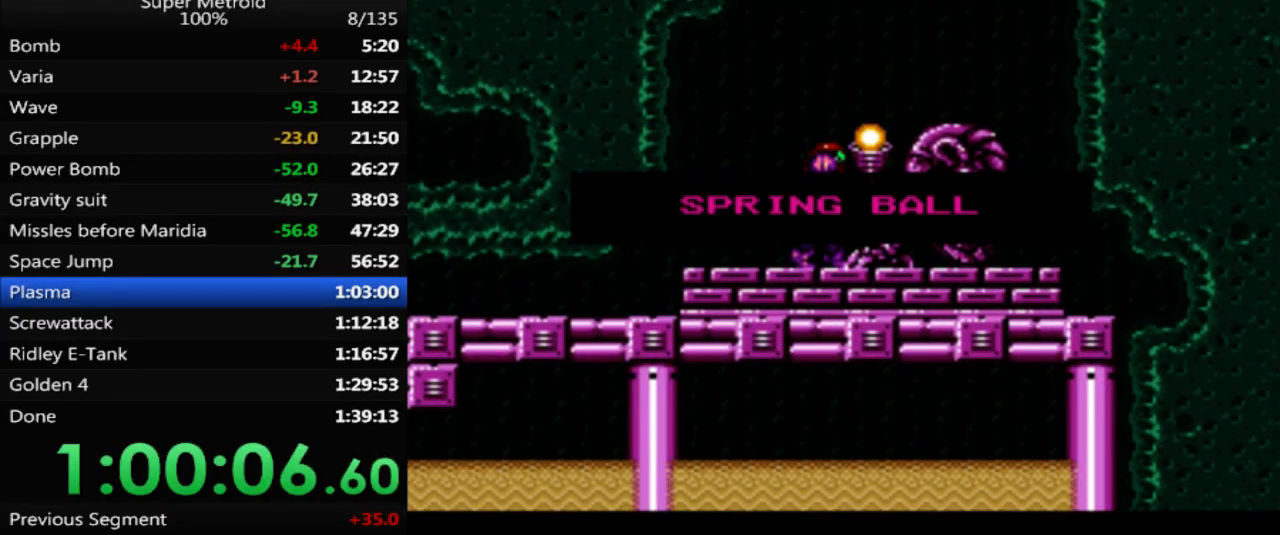
{"buttons": ["DPAD_LEFT"], "events": [[150, "DPAD_LEFT", "down"]]}
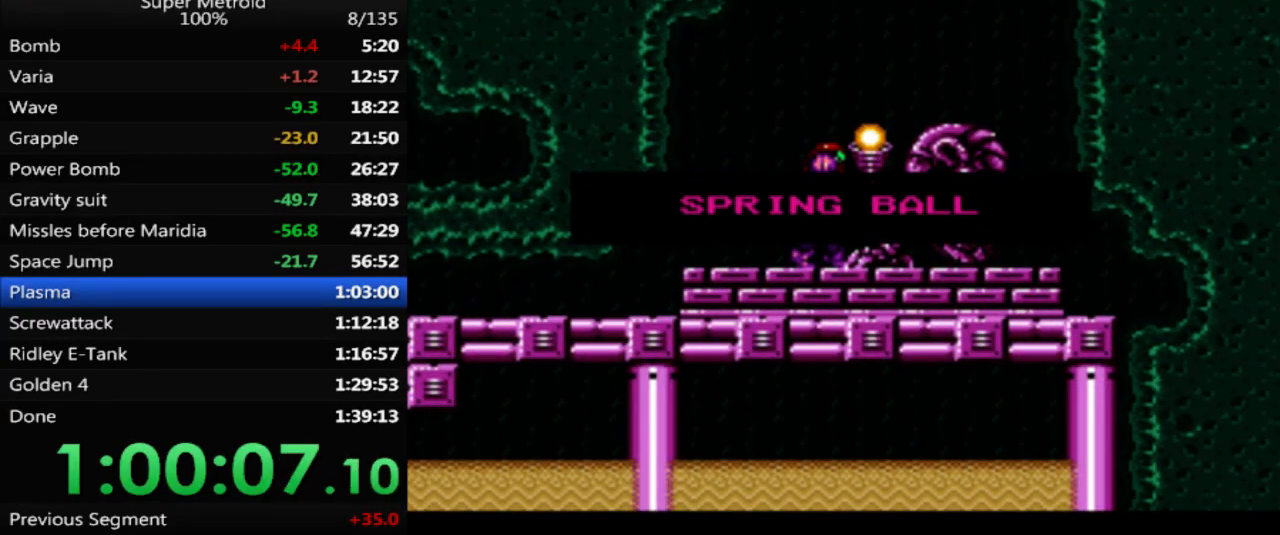
{"buttons": ["B", "DPAD_LEFT"], "events": [[50, "B", "down"]]}
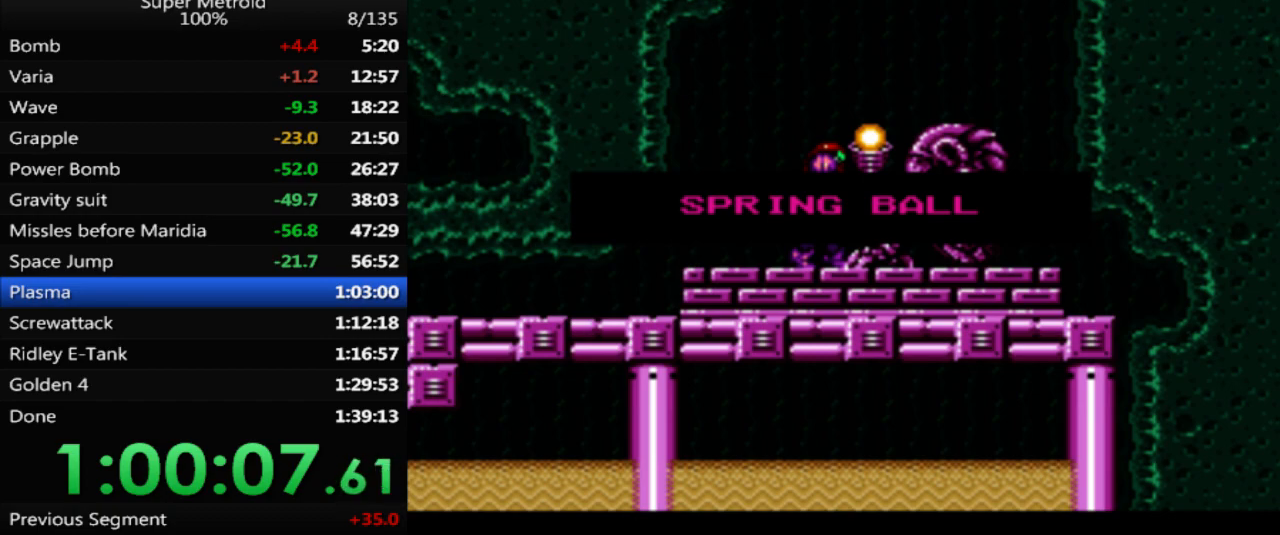
{"buttons": ["B", "DPAD_LEFT"], "events": []}
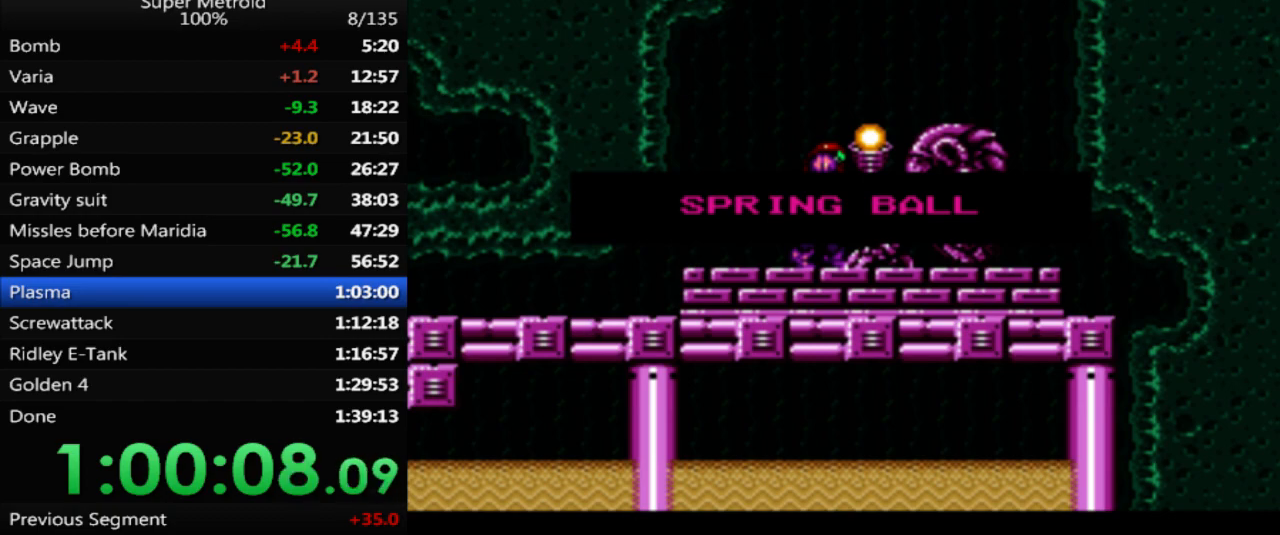
{"buttons": ["B", "DPAD_LEFT"], "events": []}
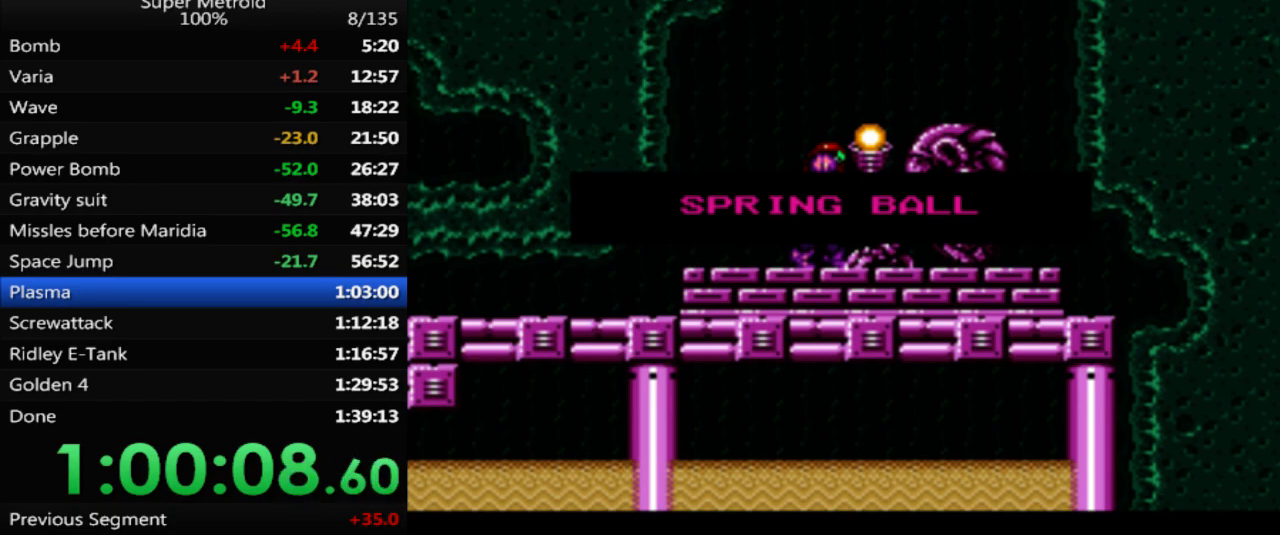
{"buttons": ["B", "DPAD_LEFT"], "events": []}
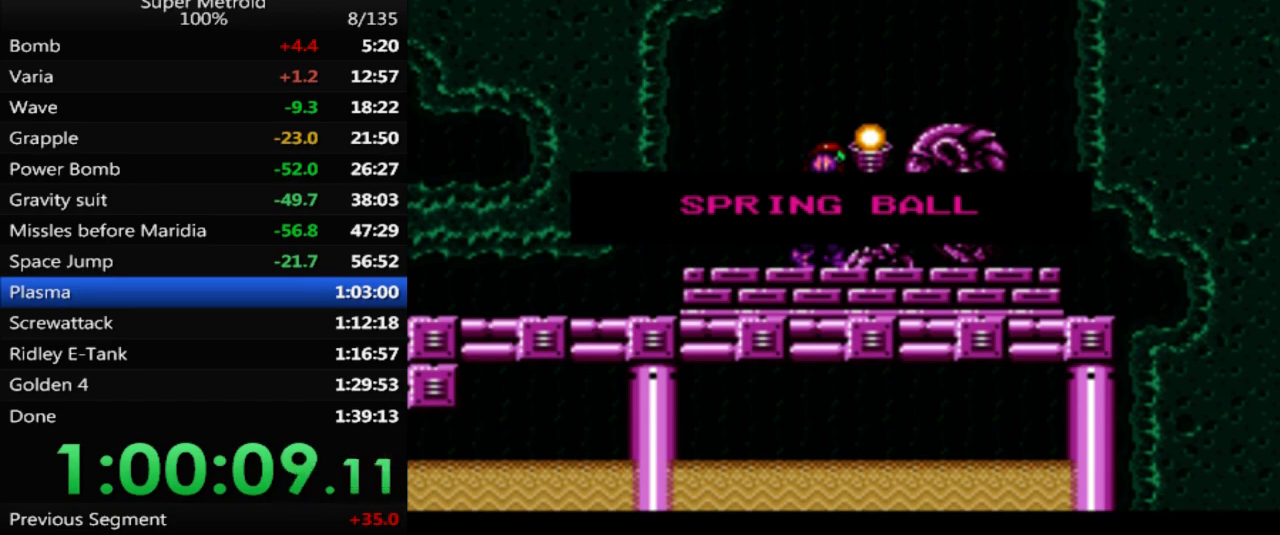
{"buttons": ["B", "DPAD_LEFT"], "events": []}
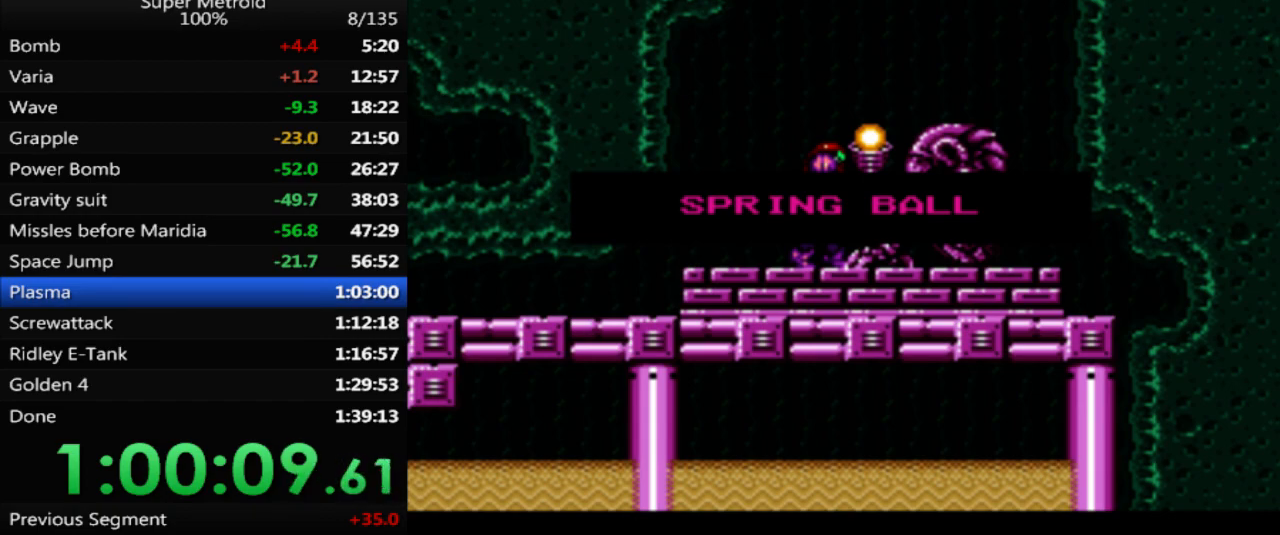
{"buttons": ["B", "DPAD_LEFT"], "events": []}
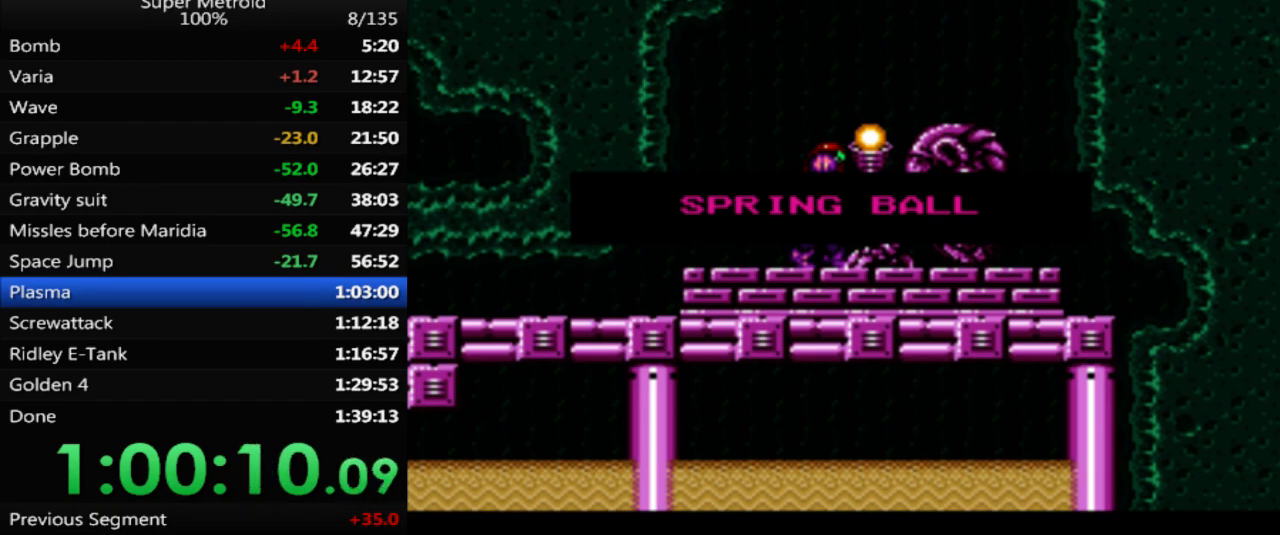
{"buttons": ["B", "DPAD_LEFT"], "events": []}
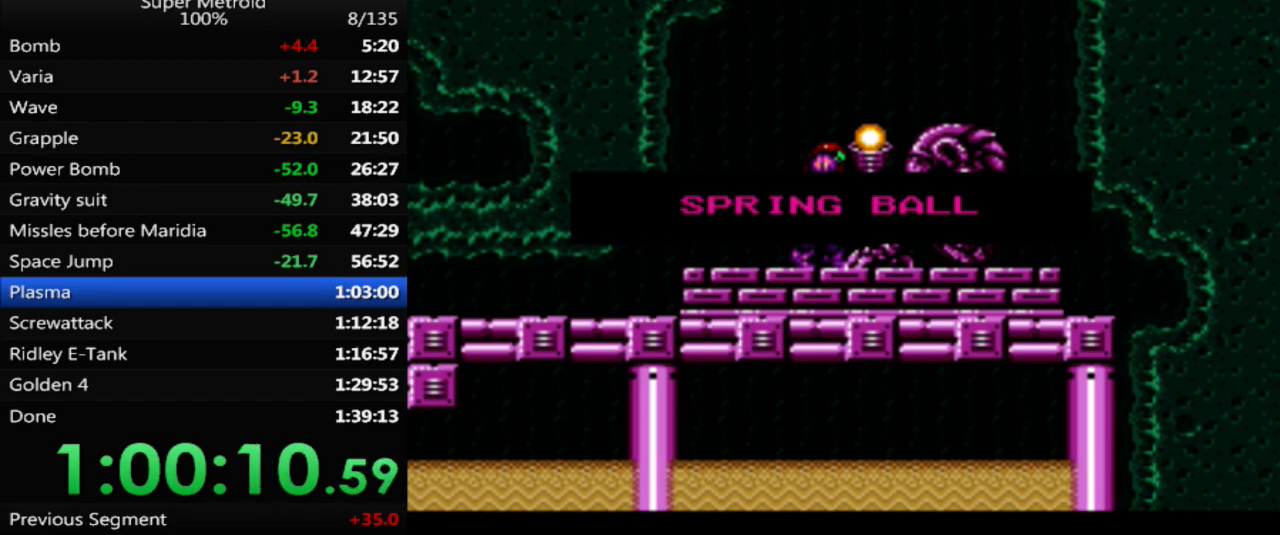
{"buttons": ["B", "DPAD_LEFT"], "events": []}
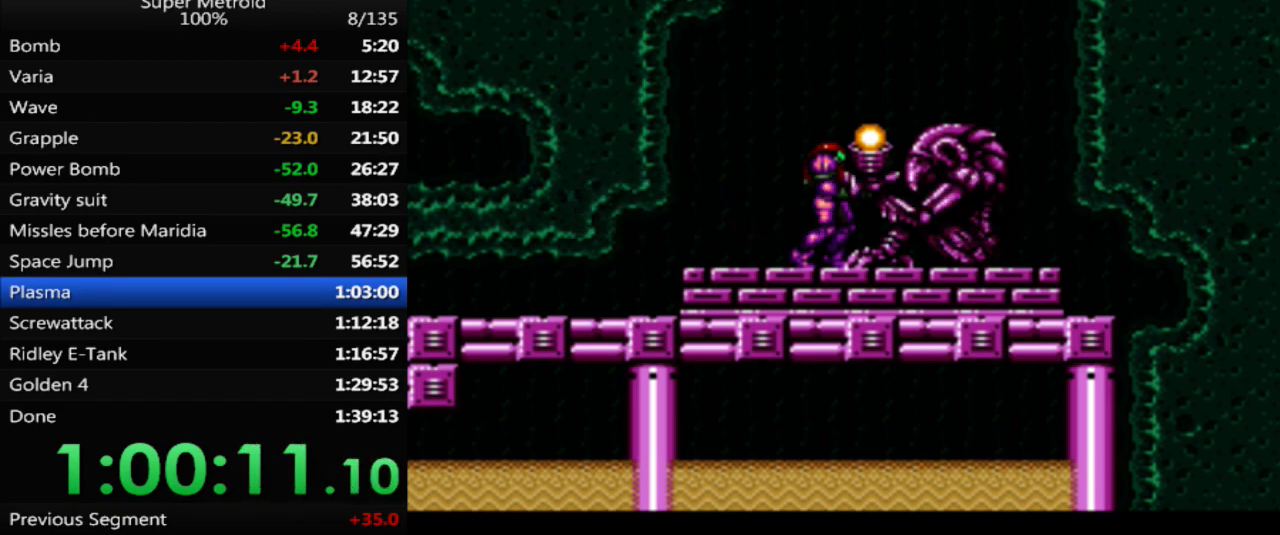
{"buttons": ["B", "DPAD_DOWN"], "events": [[317, "DPAD_LEFT", "up"], [417, "DPAD_DOWN", "down"]]}
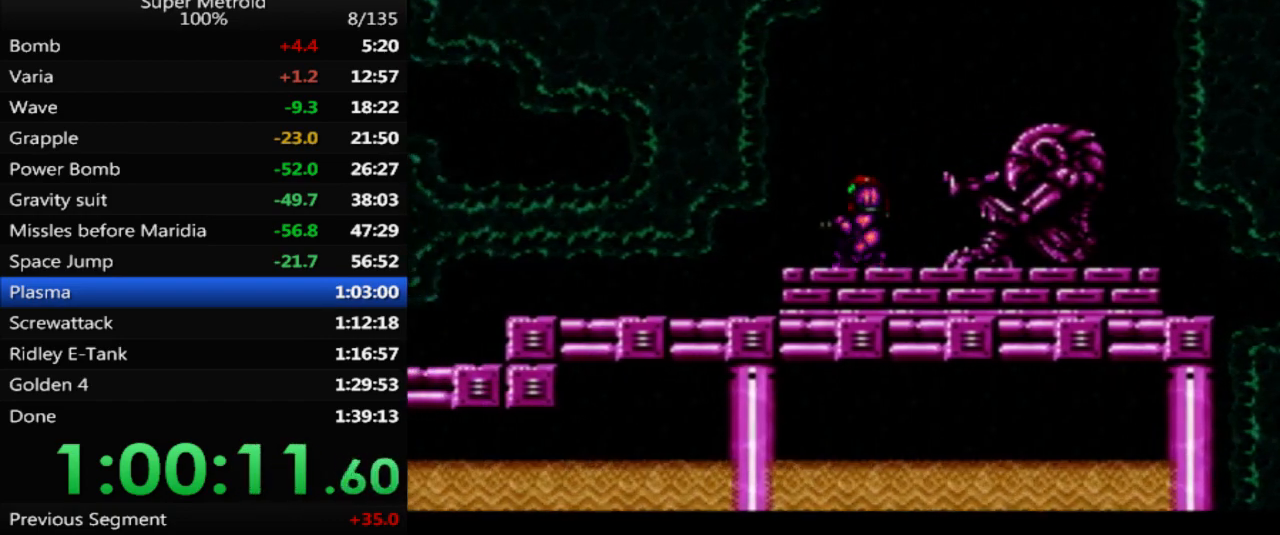
{"buttons": ["DPAD_LEFT"], "events": [[17, "DPAD_DOWN", "up"], [67, "DPAD_DOWN", "down"], [150, "DPAD_DOWN", "up"], [150, "DPAD_LEFT", "down"], [483, "B", "up"]]}
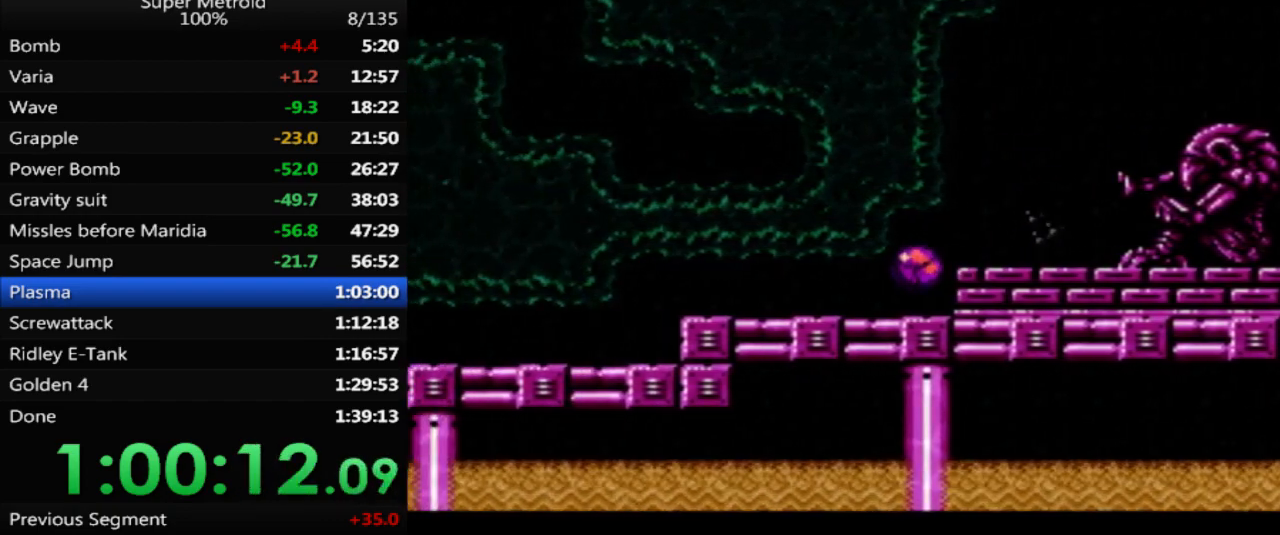
{"buttons": ["DPAD_LEFT"], "events": []}
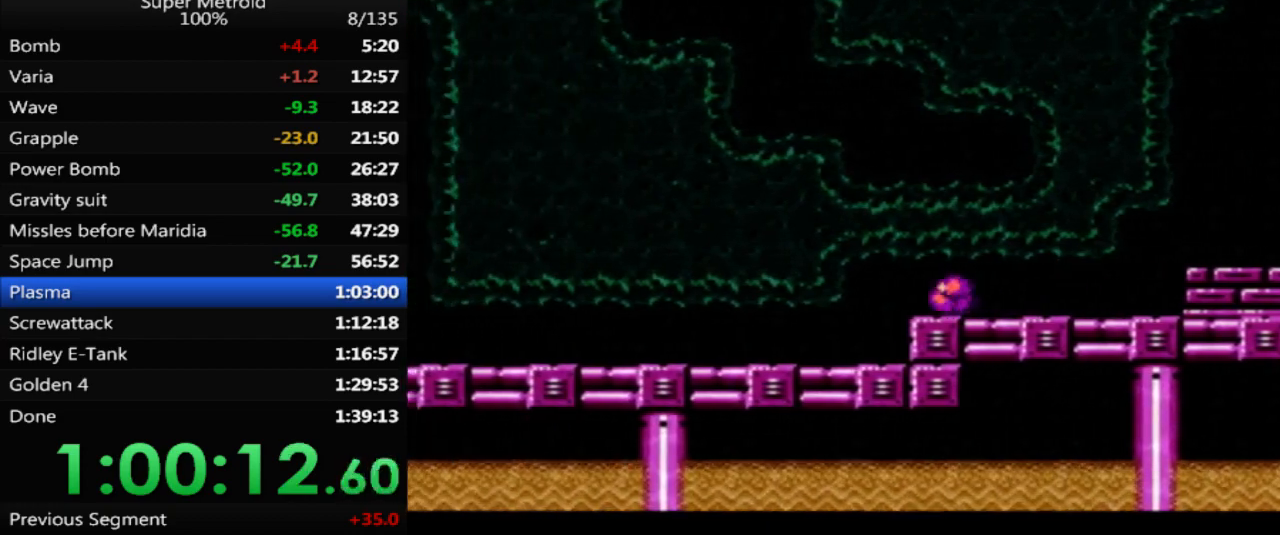
{"buttons": ["DPAD_LEFT"], "events": []}
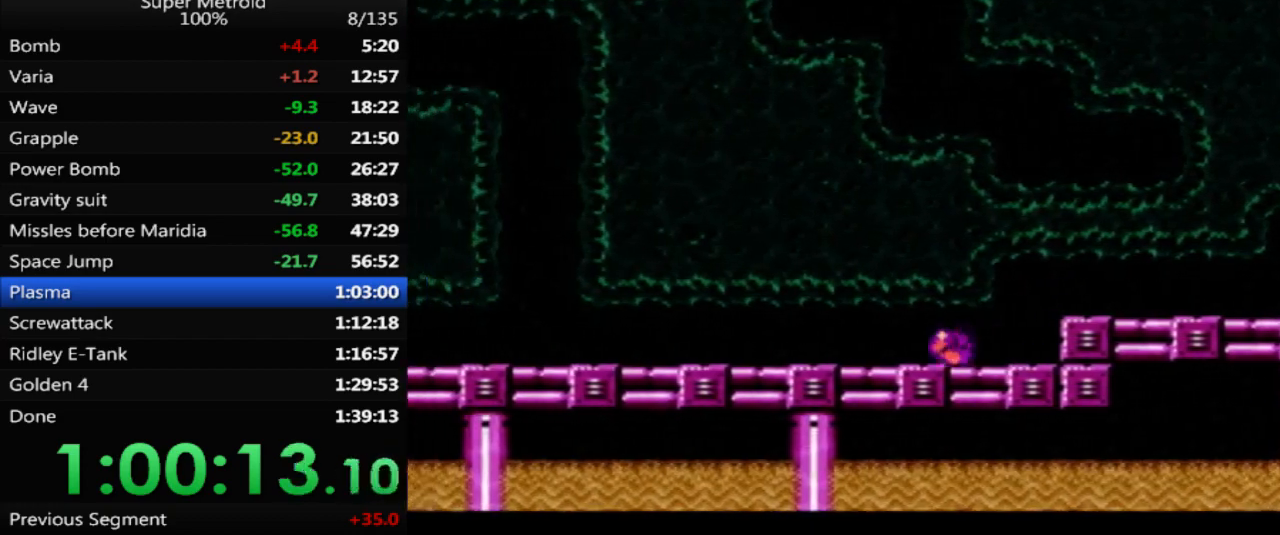
{"buttons": ["DPAD_LEFT"], "events": []}
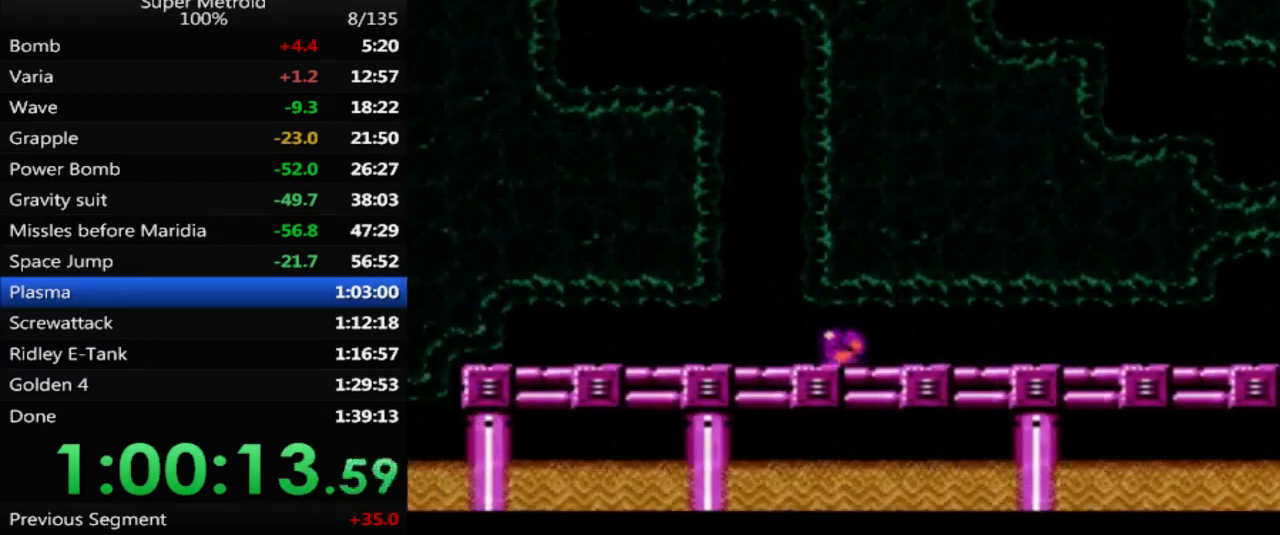
{"buttons": ["A", "DPAD_LEFT"], "events": [[67, "A", "down"], [83, "DPAD_LEFT", "up"], [367, "DPAD_LEFT", "down"]]}
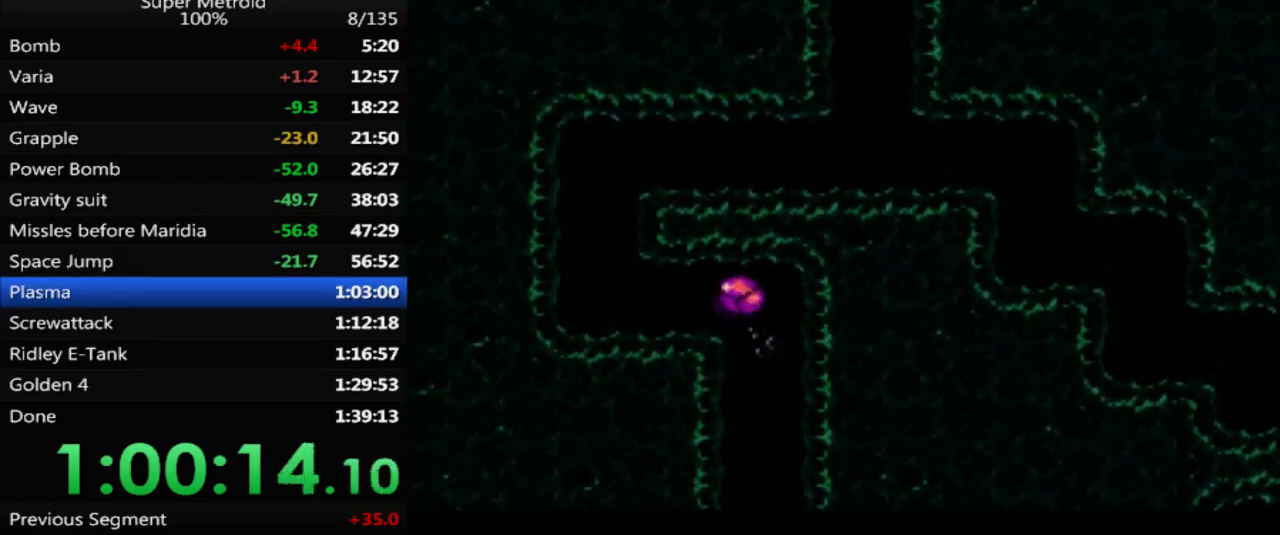
{"buttons": ["A", "DPAD_RIGHT"], "events": [[17, "A", "up"], [367, "A", "down"], [400, "DPAD_LEFT", "up"], [433, "DPAD_RIGHT", "down"]]}